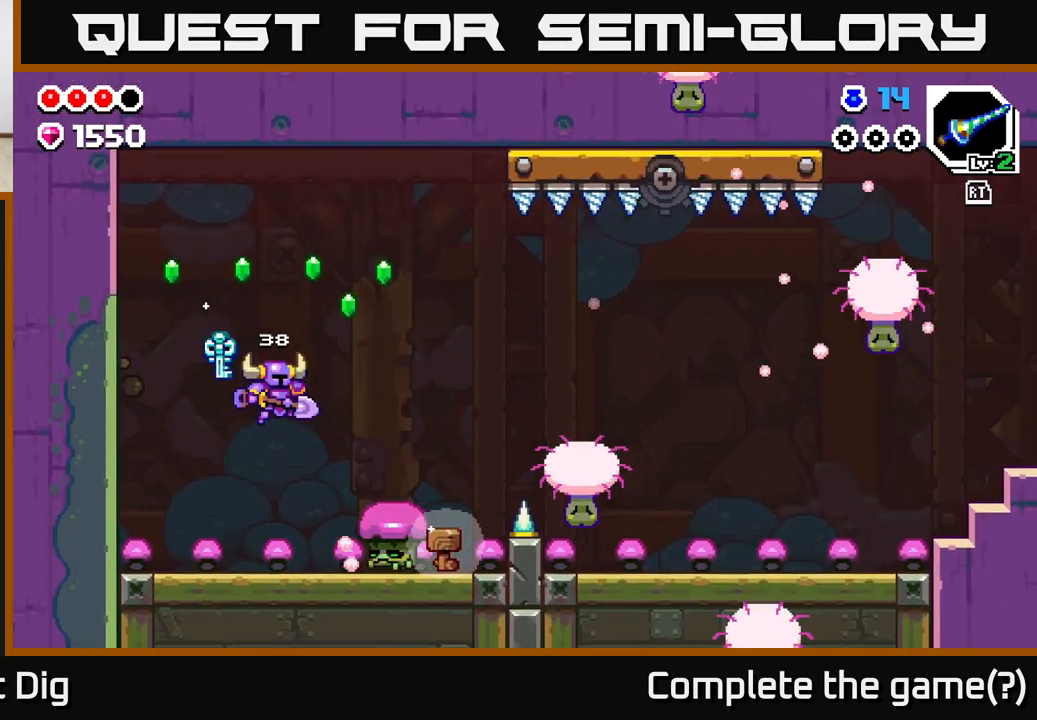
Gameplay with a controller (Xbox layout); each line is a JSON object with the inputs held at the frame after it. "events" lists button and stick changes between this image and that frame as [ms after this image, input, new state], when the widget could be followed in between.
{"buttons": [], "left_stick": "center", "right_stick": "center", "events": [[67, "X", "down"], [117, "left_stick", "center"], [217, "X", "up"]]}
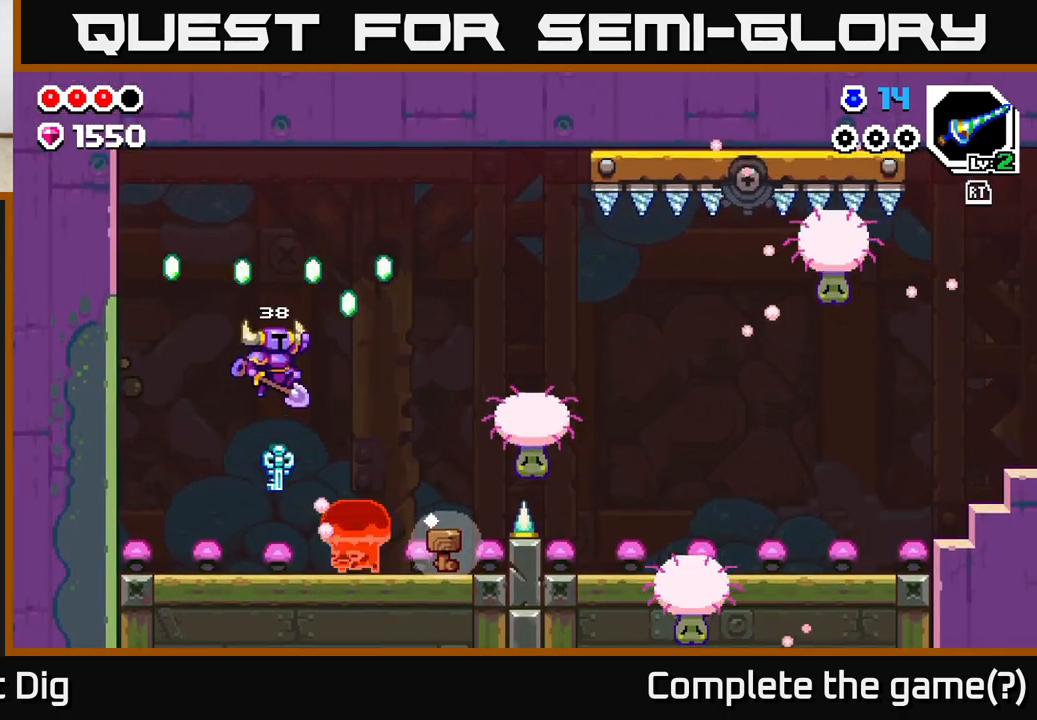
{"buttons": [], "left_stick": "center", "right_stick": "center", "events": [[50, "left_stick", "right"], [133, "left_stick", "center"], [233, "X", "down"], [417, "X", "up"]]}
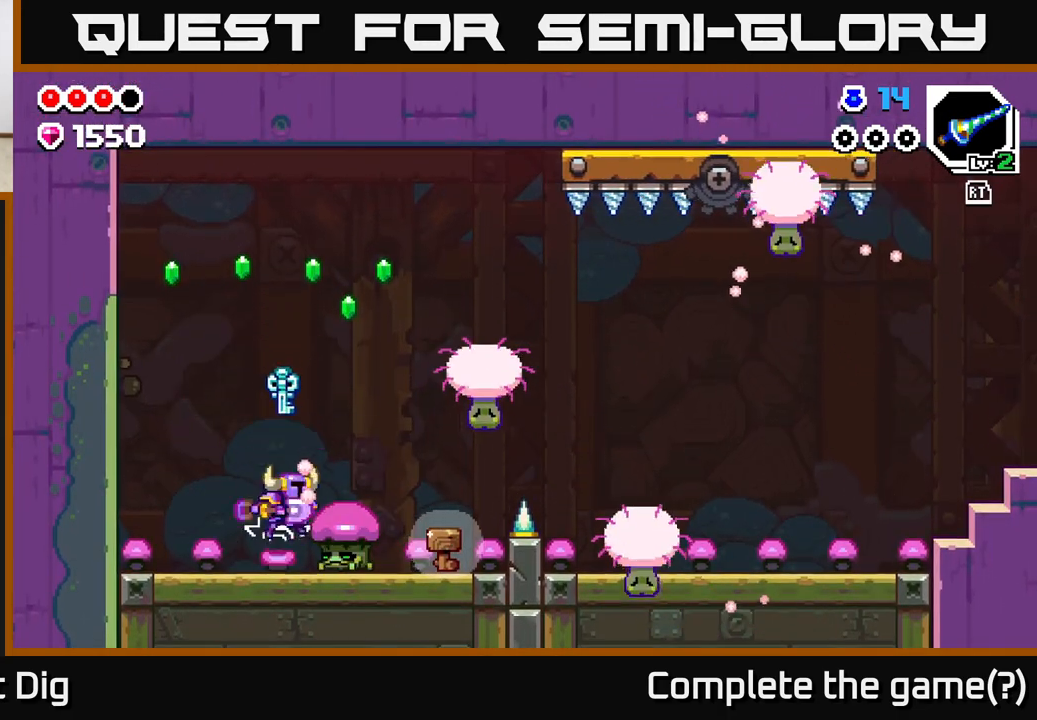
{"buttons": [], "left_stick": "center", "right_stick": "center", "events": [[17, "X", "down"], [150, "X", "up"]]}
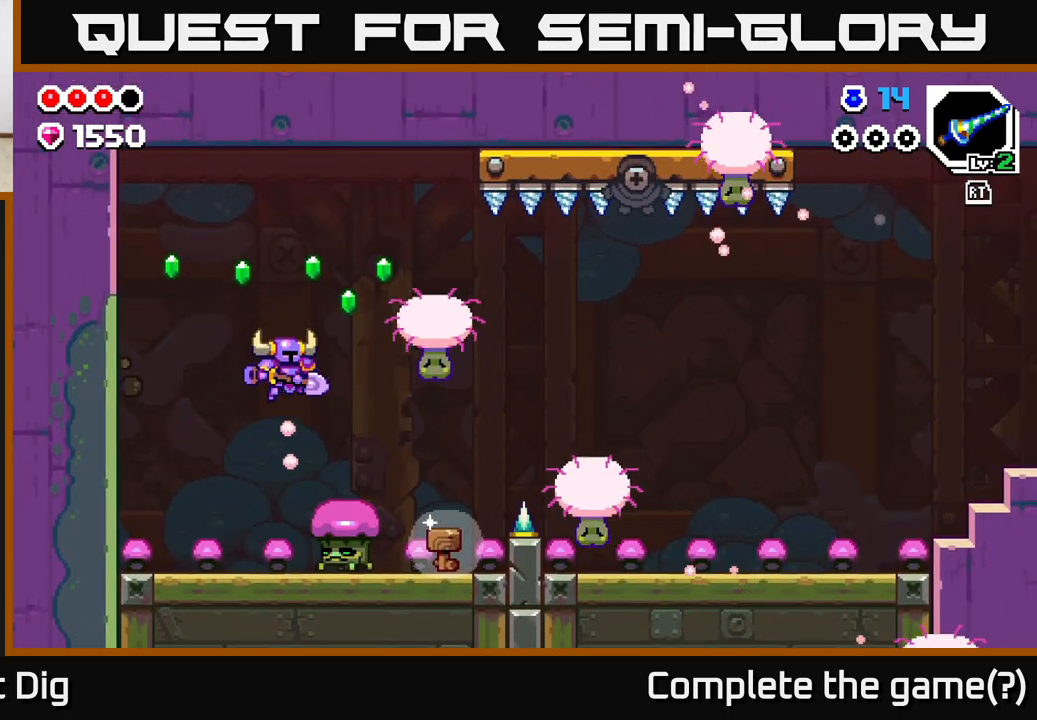
{"buttons": [], "left_stick": "center", "right_stick": "center", "events": [[17, "left_stick", "left"], [167, "left_stick", "right"], [183, "X", "down"], [250, "X", "up"], [250, "left_stick", "center"]]}
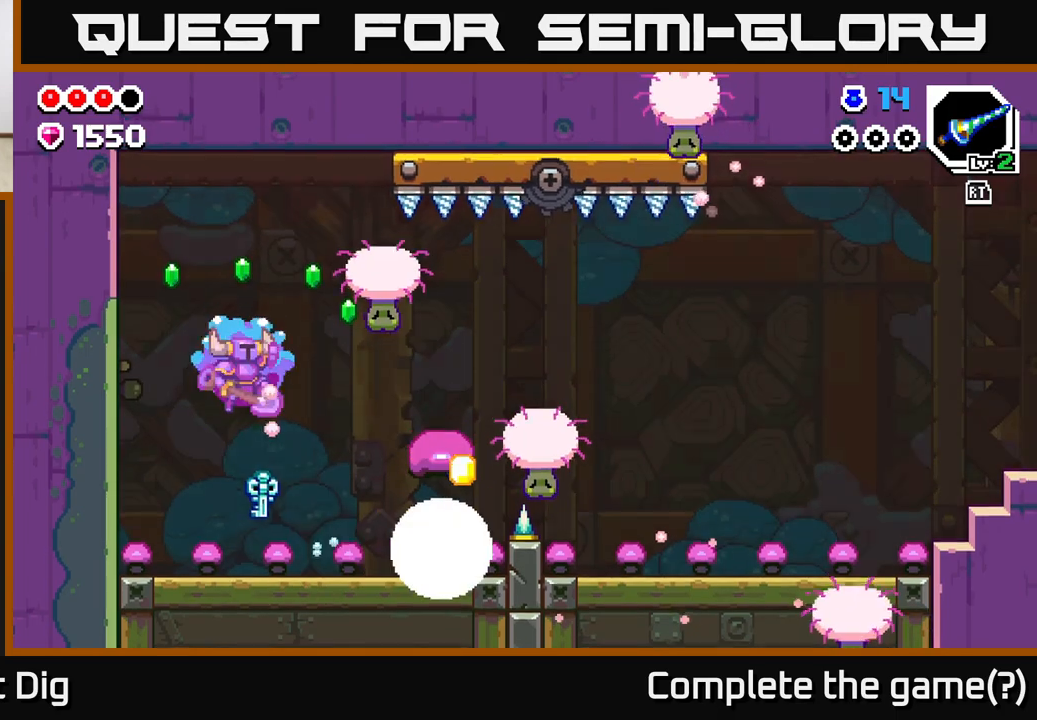
{"buttons": [], "left_stick": "right", "right_stick": "center", "events": [[283, "left_stick", "right"], [417, "X", "down"], [500, "X", "up"]]}
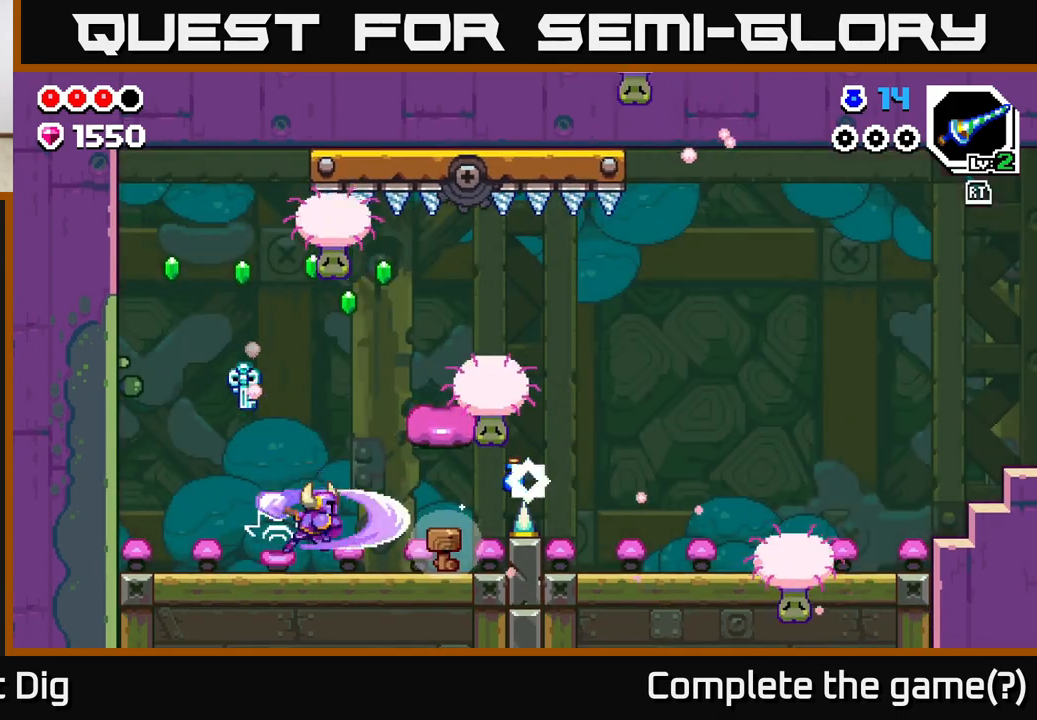
{"buttons": ["X"], "left_stick": "center", "right_stick": "center", "events": [[100, "left_stick", "center"], [433, "X", "down"]]}
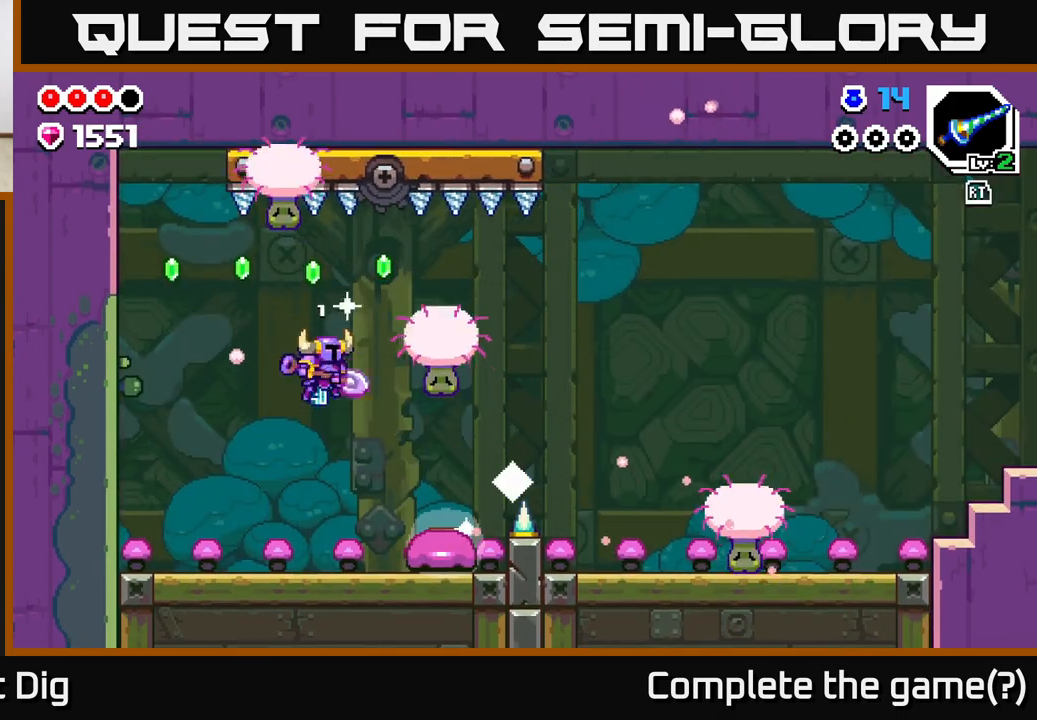
{"buttons": [], "left_stick": "center", "right_stick": "center", "events": [[50, "X", "up"], [100, "left_stick", "right"], [300, "left_stick", "center"], [367, "X", "down"], [450, "X", "up"]]}
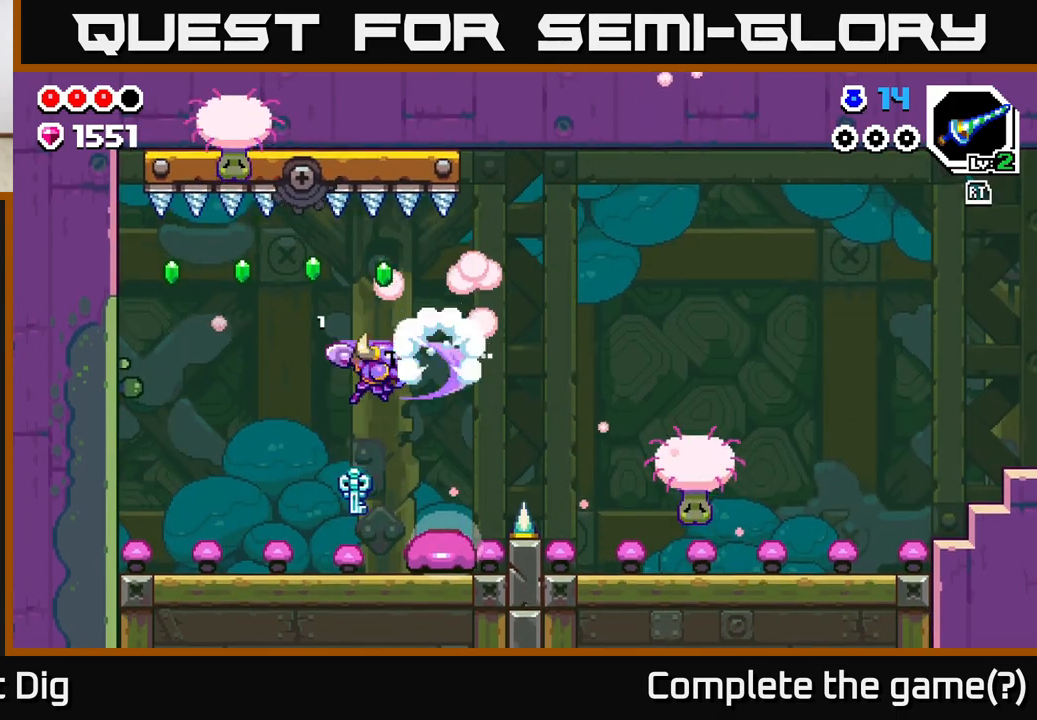
{"buttons": ["X"], "left_stick": "center", "right_stick": "center", "events": [[417, "X", "down"]]}
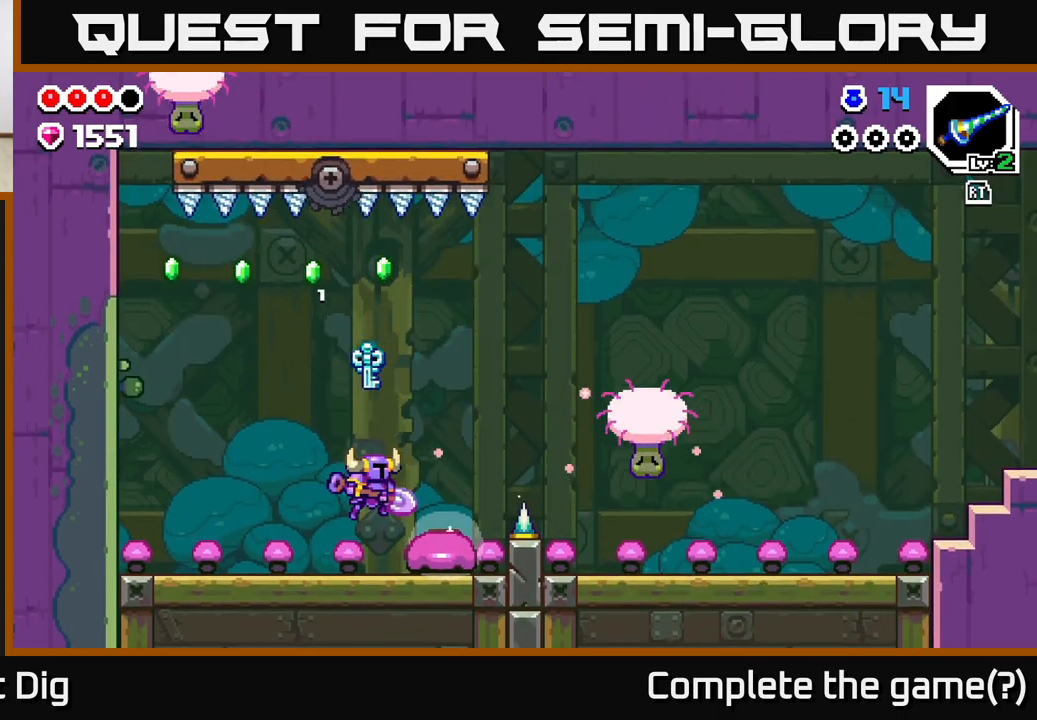
{"buttons": [], "left_stick": "right", "right_stick": "center", "events": [[33, "X", "up"], [483, "left_stick", "right"]]}
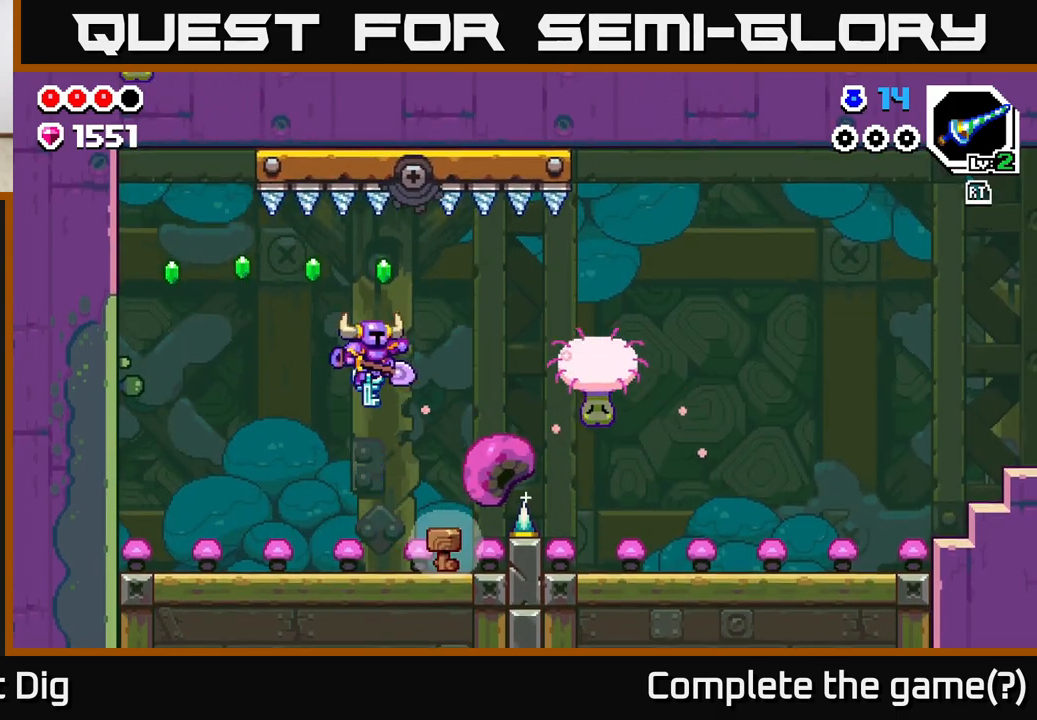
{"buttons": ["A"], "left_stick": "left", "right_stick": "center", "events": [[333, "left_stick", "left"], [433, "A", "down"]]}
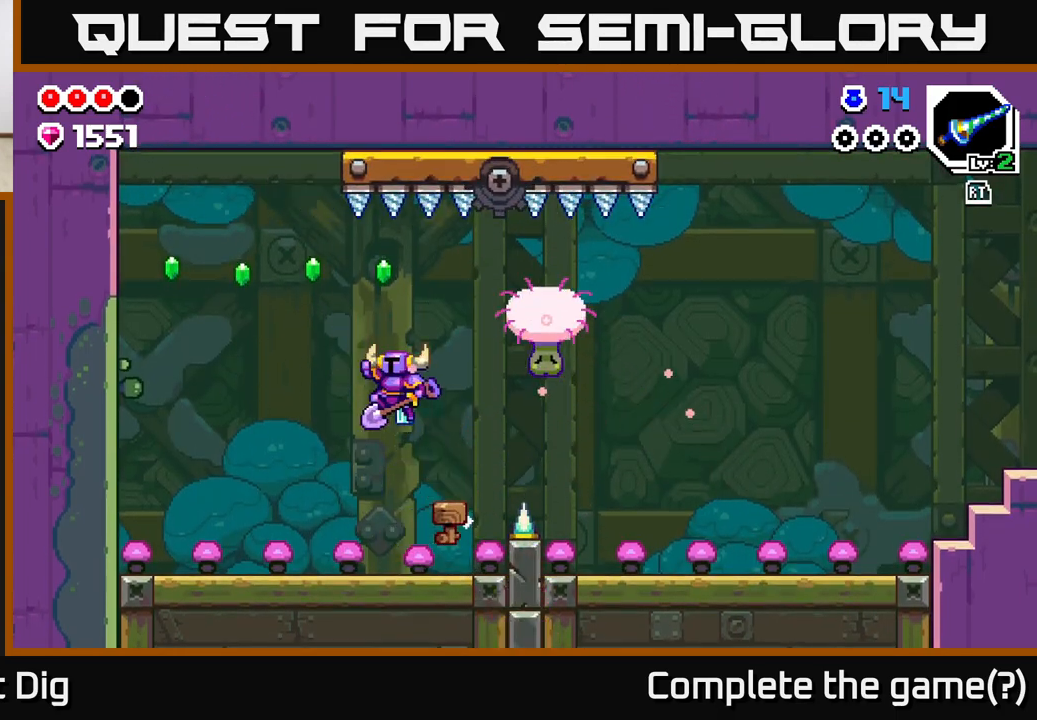
{"buttons": [], "left_stick": "right", "right_stick": "center", "events": [[33, "left_stick", "center"], [100, "left_stick", "left"], [383, "left_stick", "right"], [400, "A", "up"]]}
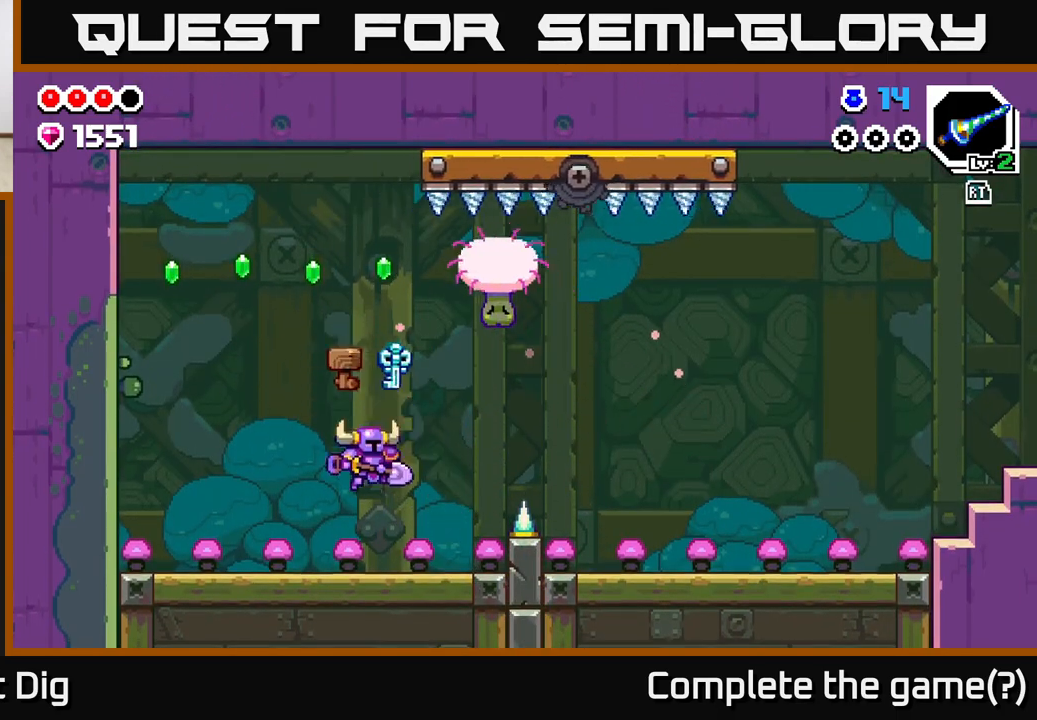
{"buttons": ["A"], "left_stick": "left", "right_stick": "center", "events": [[17, "left_stick", "center"], [33, "A", "down"], [317, "left_stick", "left"]]}
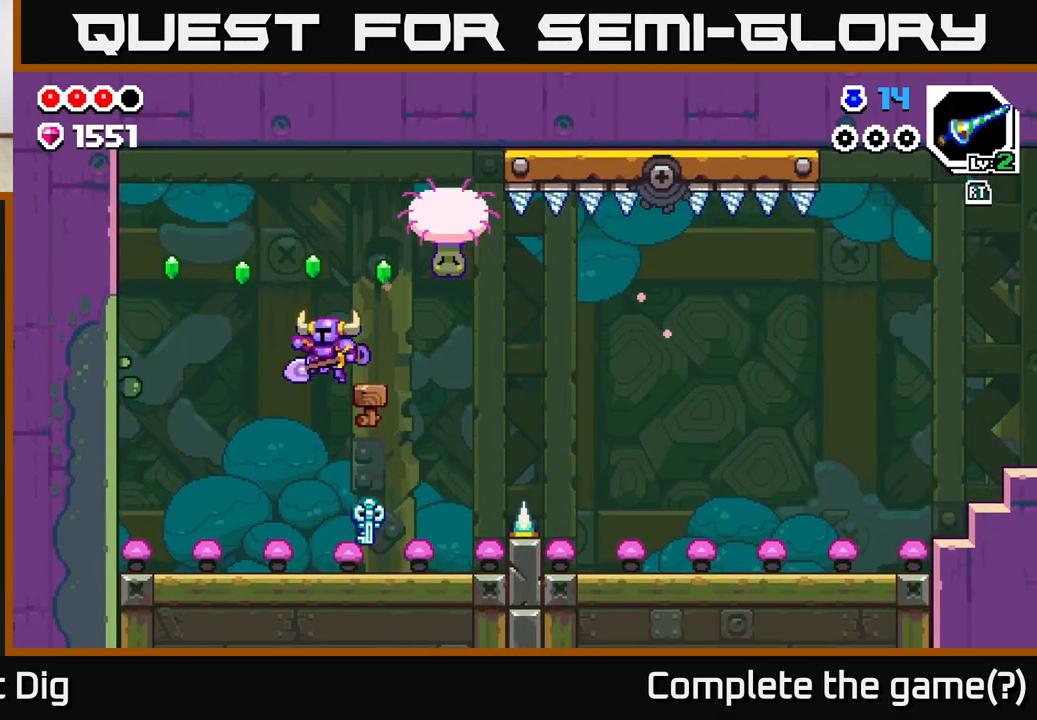
{"buttons": ["A"], "left_stick": "right", "right_stick": "center", "events": [[133, "A", "up"], [200, "left_stick", "center"], [350, "A", "down"], [450, "left_stick", "right"]]}
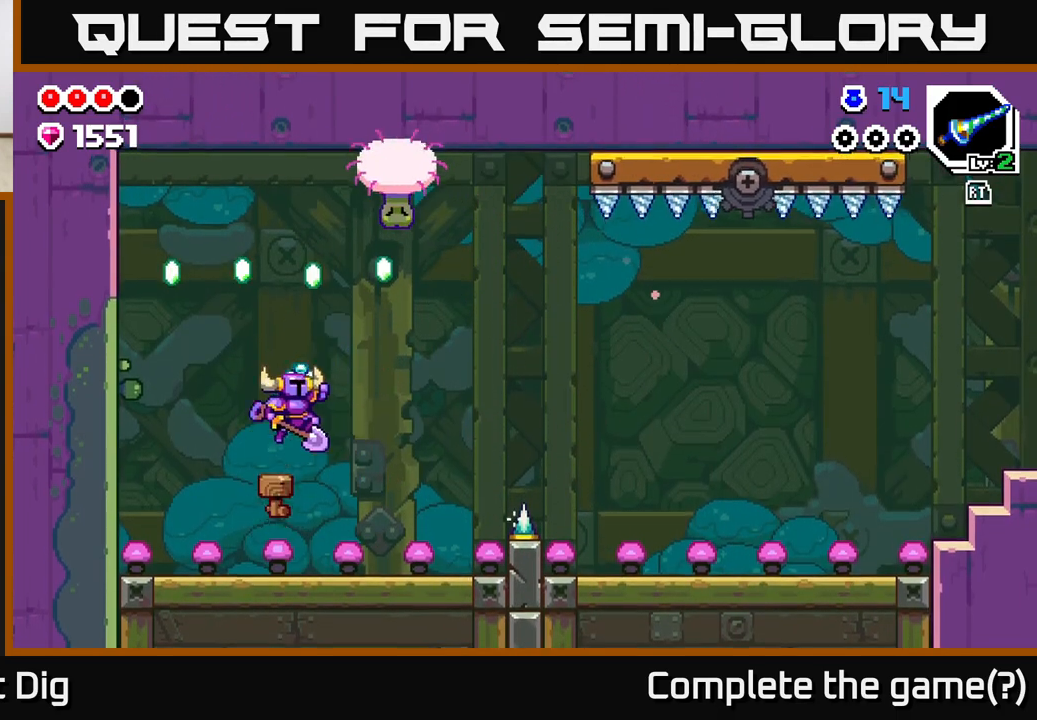
{"buttons": ["A"], "left_stick": "right", "right_stick": "center", "events": []}
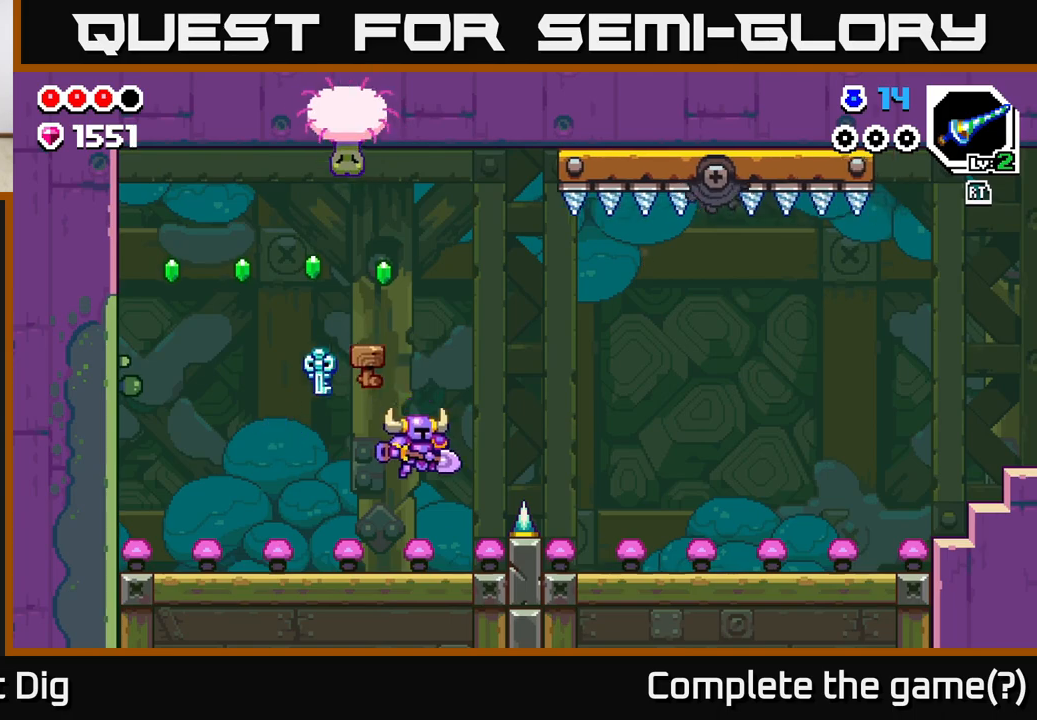
{"buttons": ["A"], "left_stick": "right", "right_stick": "center", "events": [[17, "left_stick", "center"], [67, "left_stick", "right"]]}
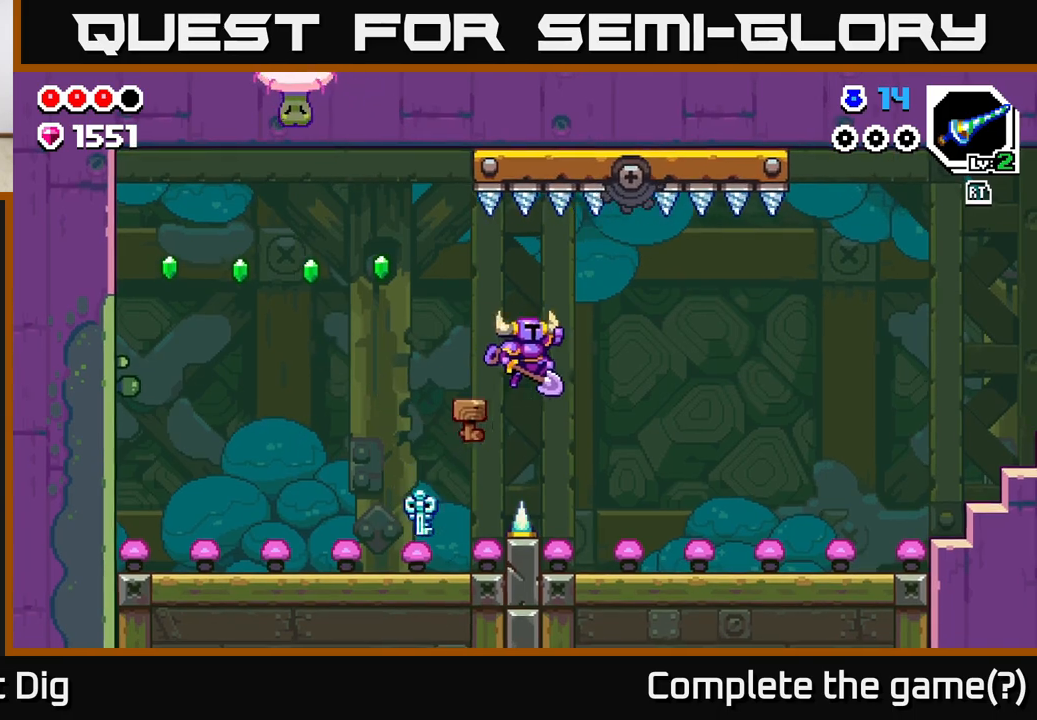
{"buttons": ["A"], "left_stick": "right", "right_stick": "center", "events": []}
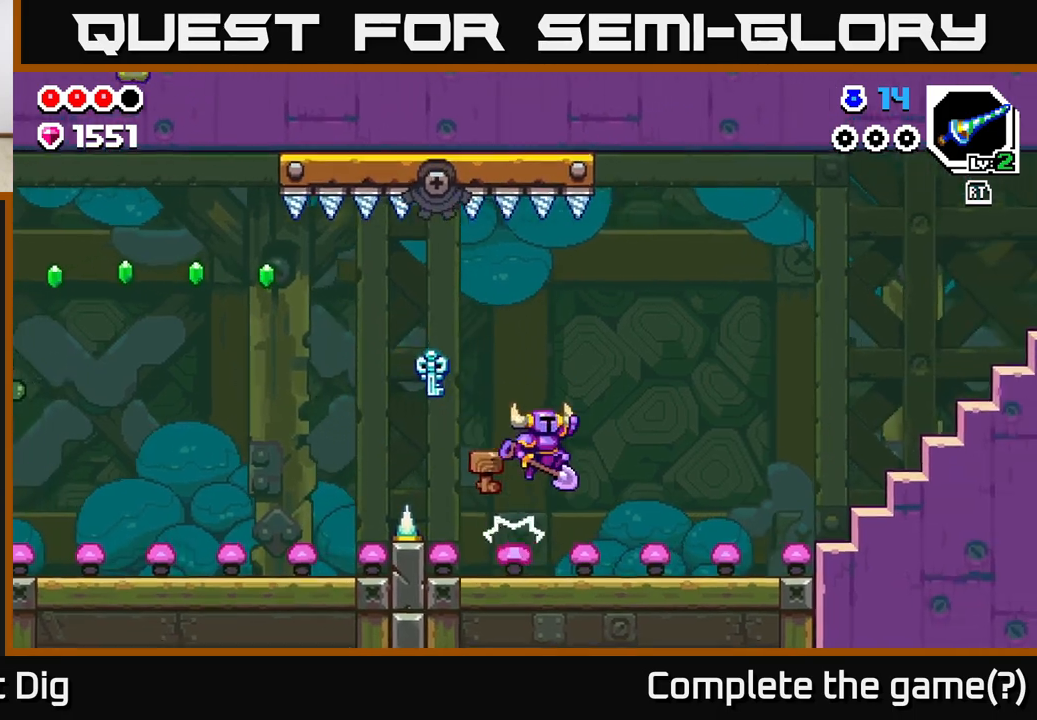
{"buttons": ["A"], "left_stick": "right", "right_stick": "center", "events": [[200, "A", "up"], [483, "A", "down"]]}
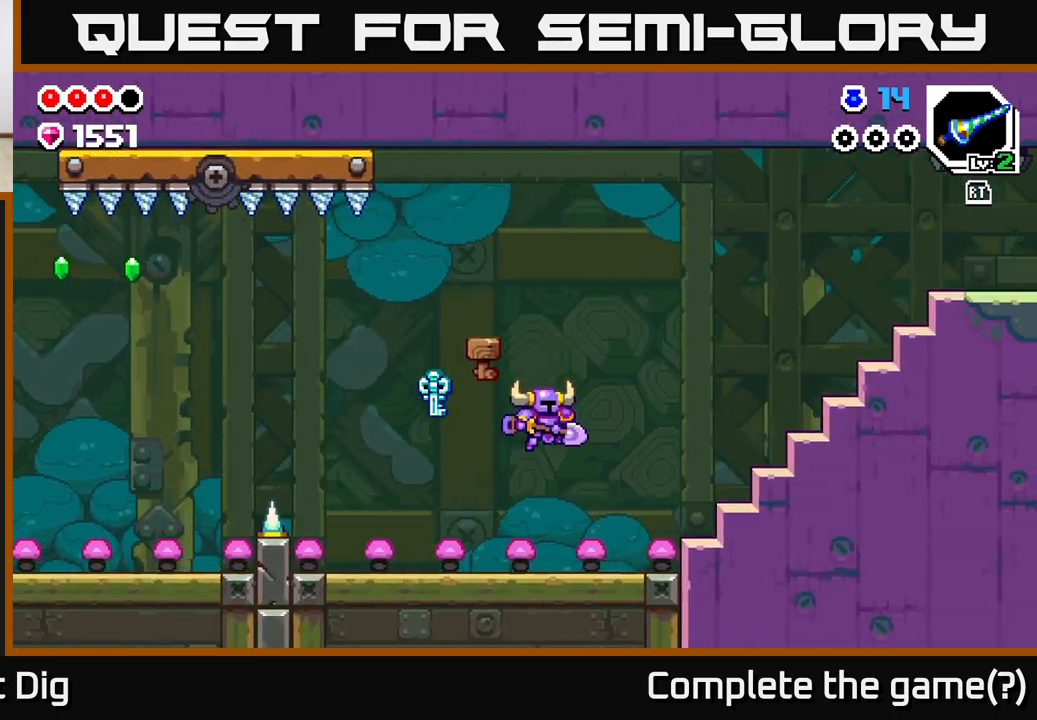
{"buttons": [], "left_stick": "right", "right_stick": "center", "events": [[483, "A", "up"]]}
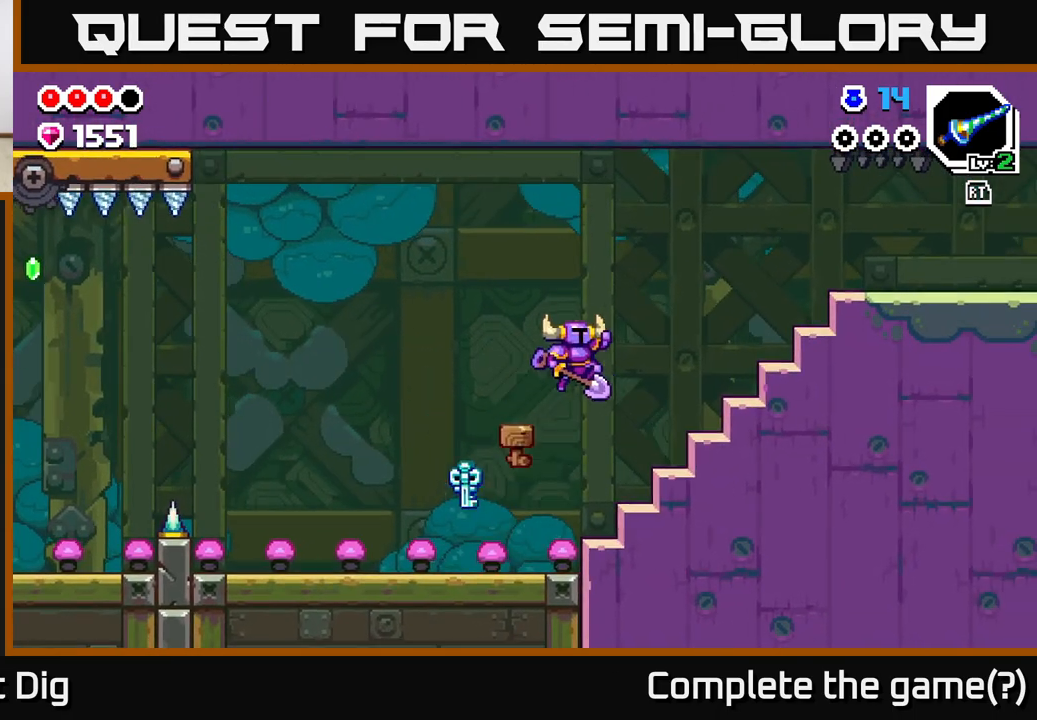
{"buttons": ["A"], "left_stick": "right", "right_stick": "center", "events": [[383, "A", "down"]]}
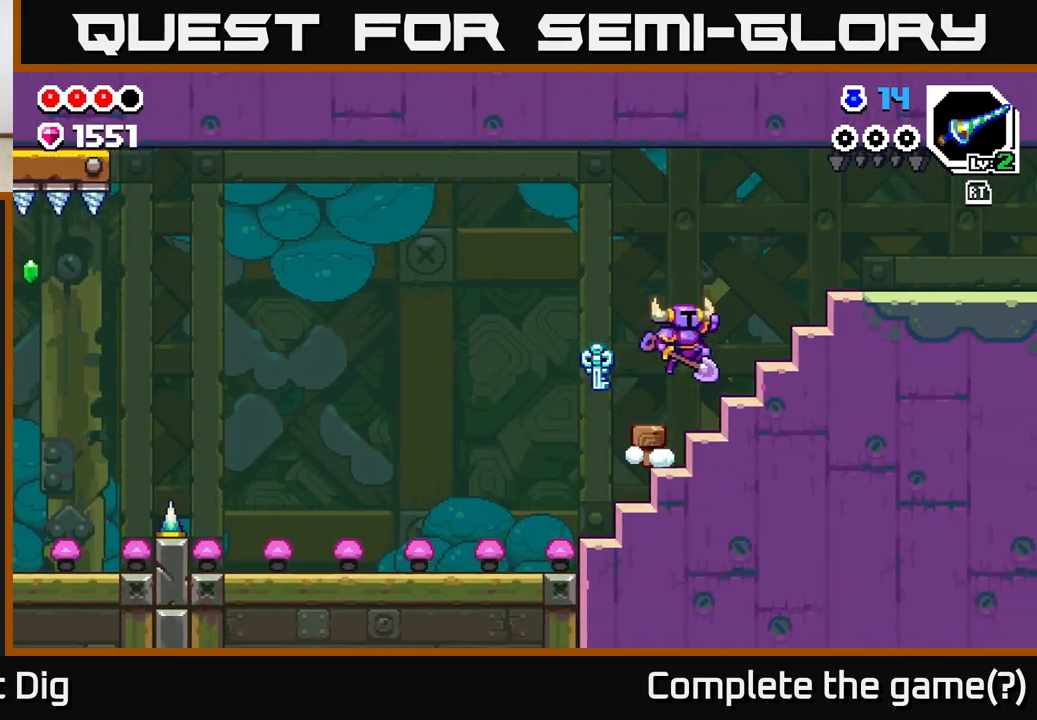
{"buttons": [], "left_stick": "right", "right_stick": "center", "events": [[300, "A", "up"]]}
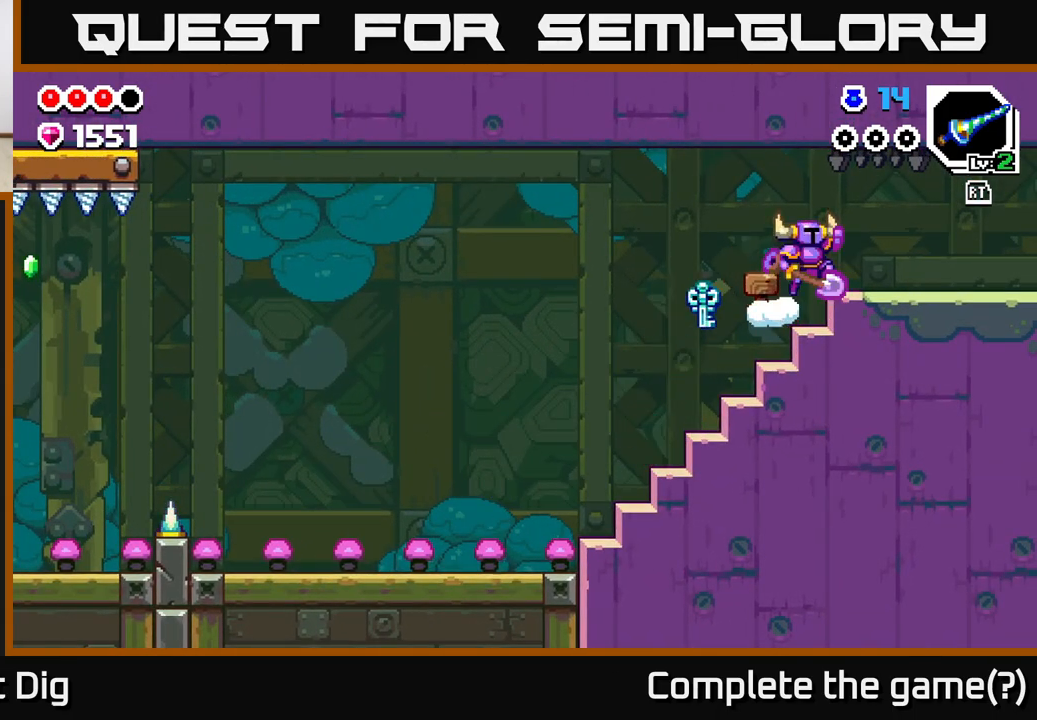
{"buttons": [], "left_stick": "right", "right_stick": "center", "events": [[17, "A", "down"], [217, "A", "up"]]}
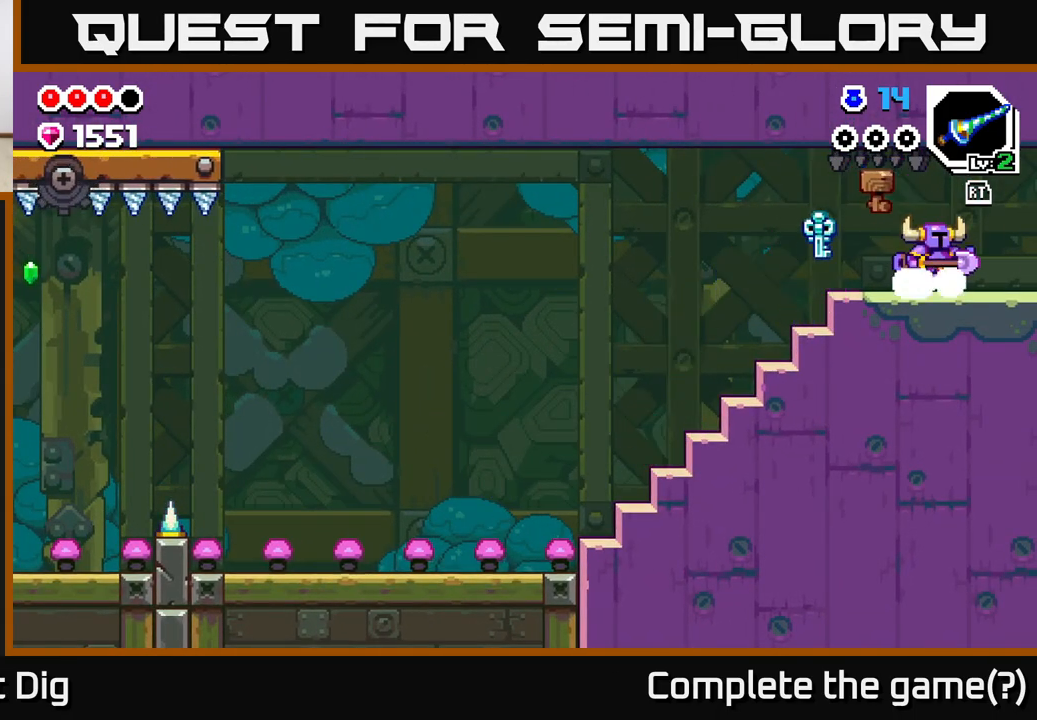
{"buttons": [], "left_stick": "right", "right_stick": "center", "events": [[183, "A", "down"], [283, "A", "up"]]}
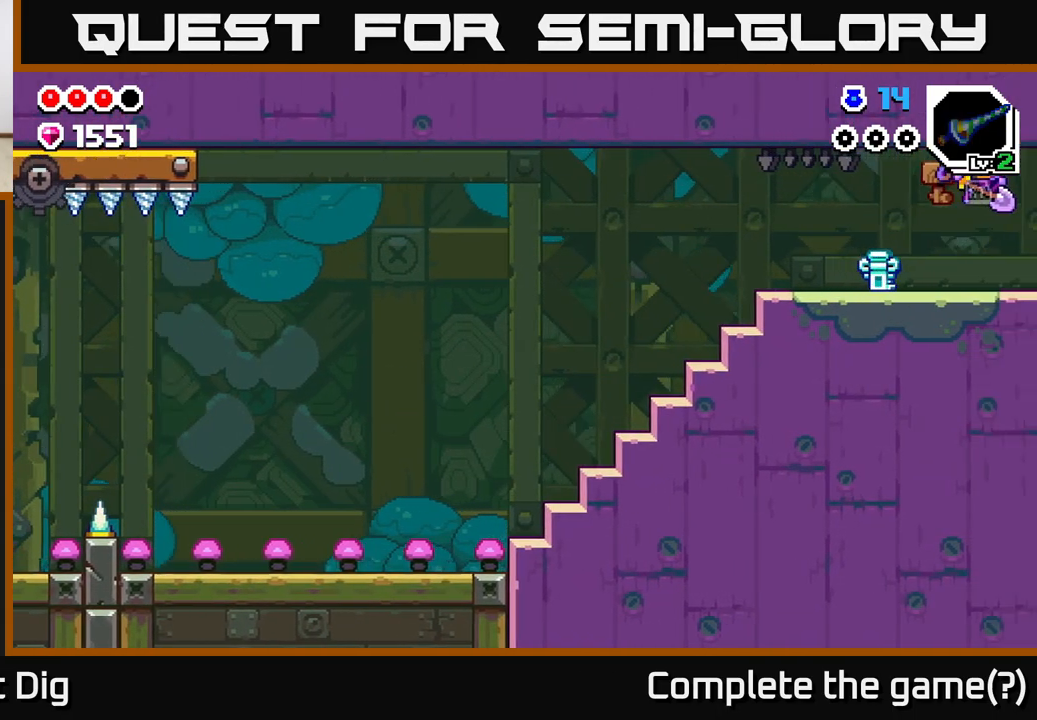
{"buttons": [], "left_stick": "right", "right_stick": "center", "events": [[100, "left_stick", "center"], [417, "left_stick", "right"]]}
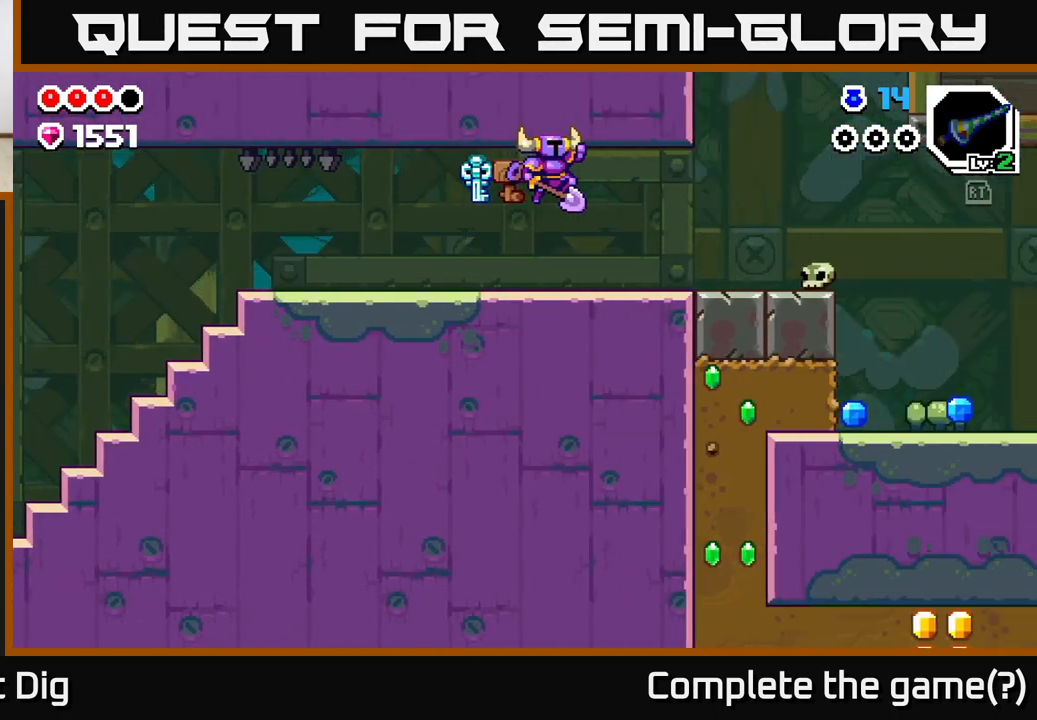
{"buttons": [], "left_stick": "right", "right_stick": "center", "events": [[167, "left_stick", "center"], [300, "left_stick", "right"]]}
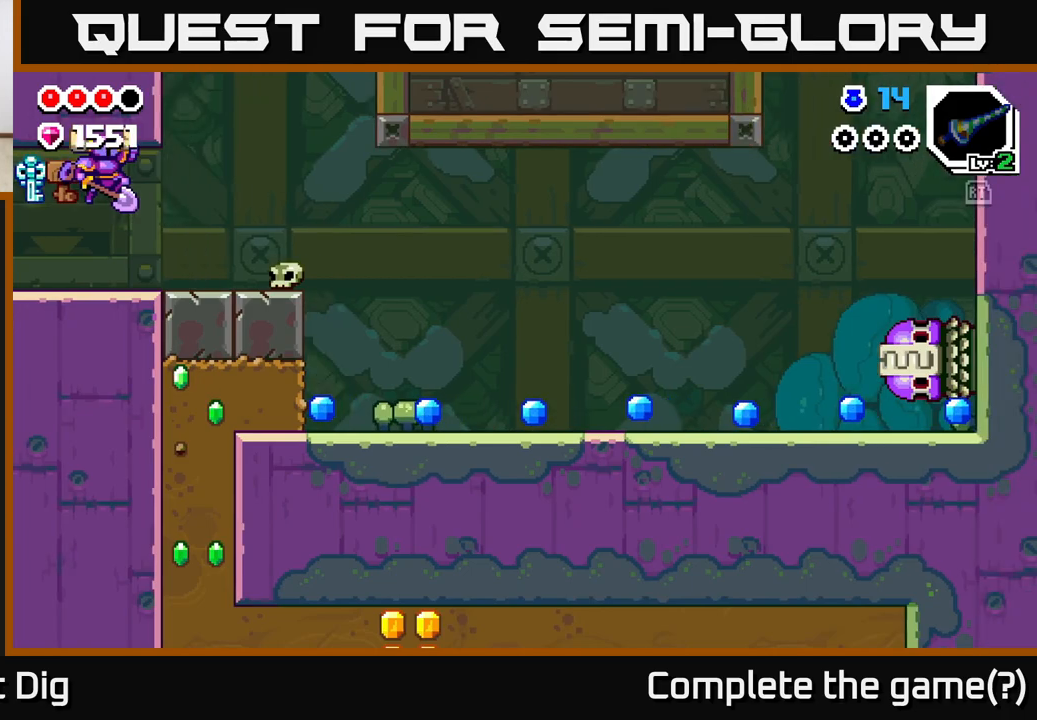
{"buttons": [], "left_stick": "right", "right_stick": "center", "events": []}
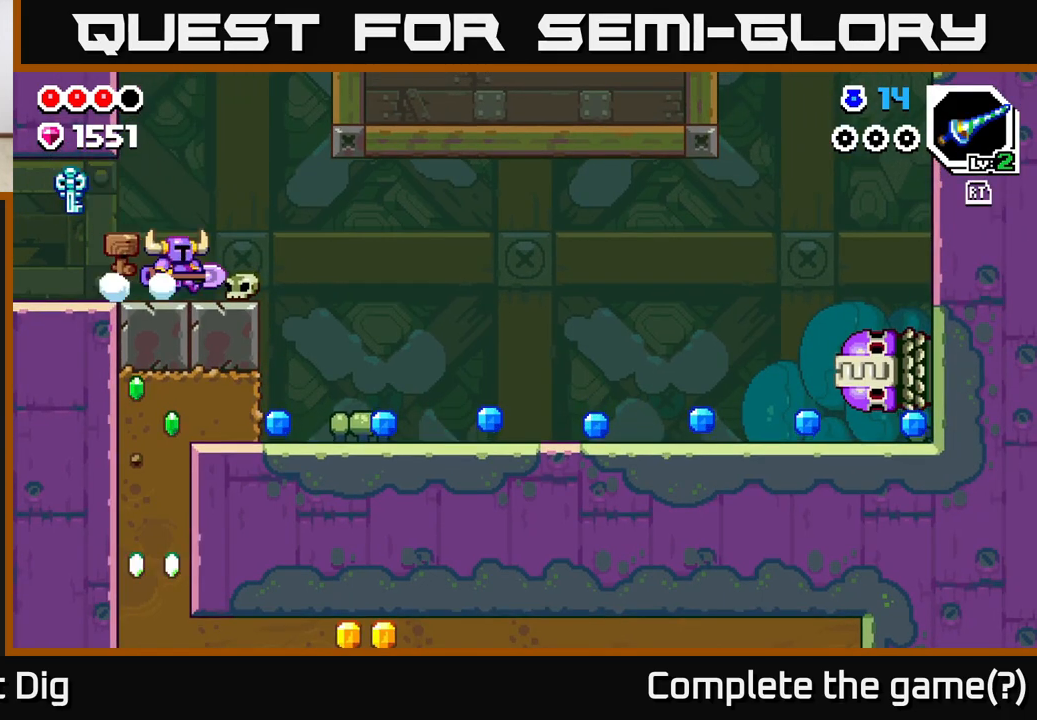
{"buttons": [], "left_stick": "right", "right_stick": "center", "events": []}
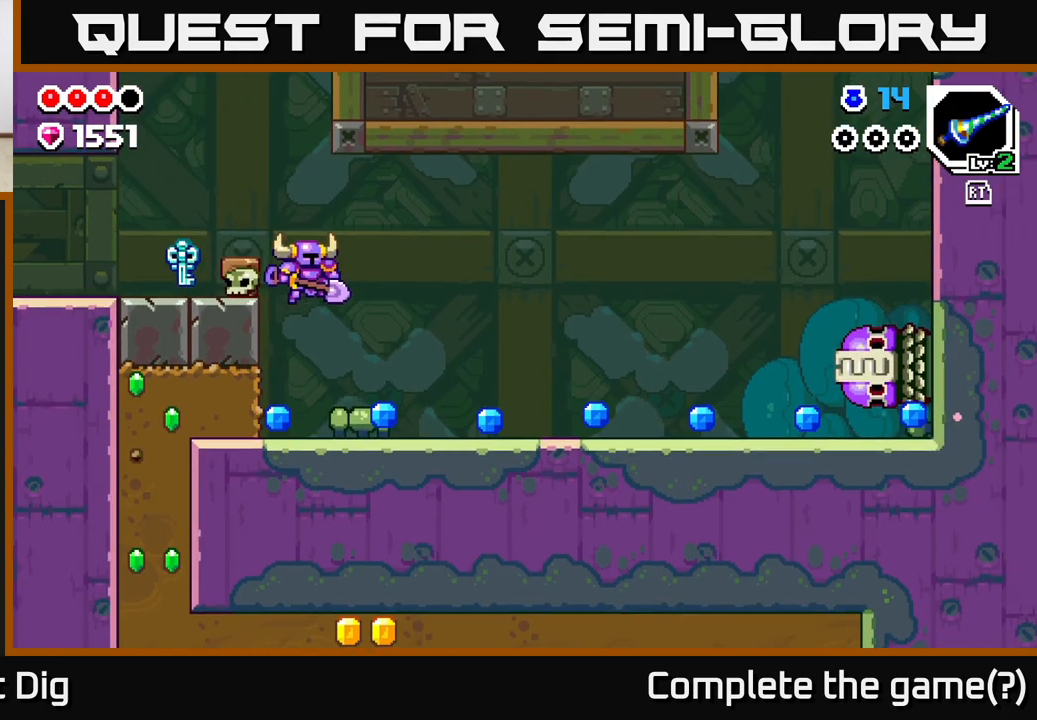
{"buttons": [], "left_stick": "right", "right_stick": "center", "events": []}
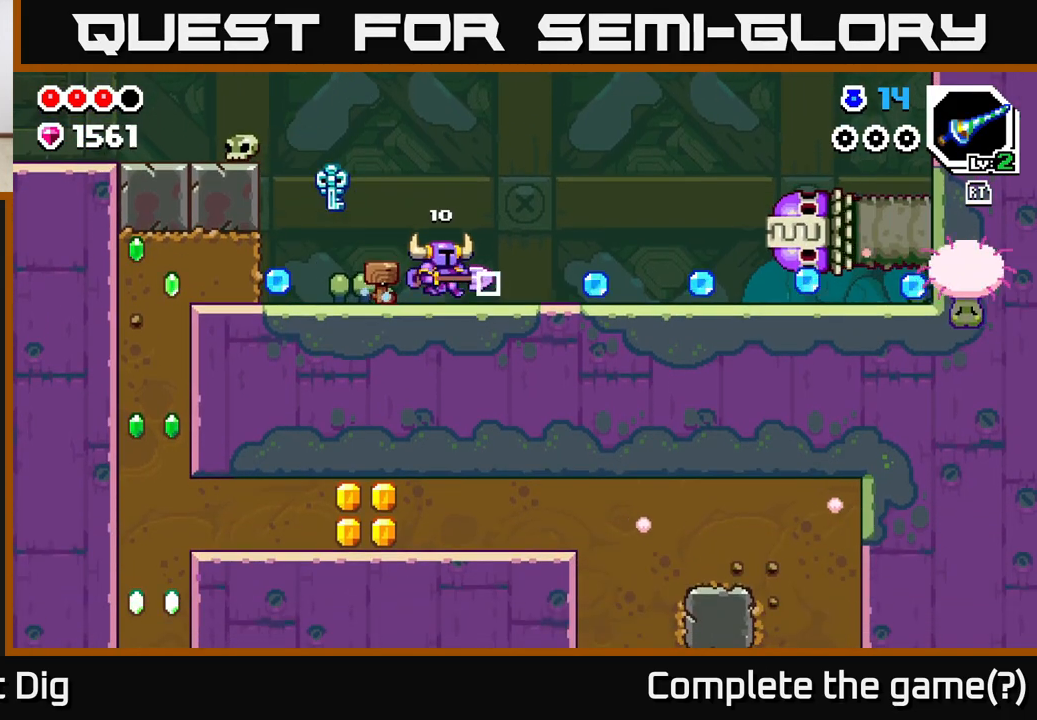
{"buttons": ["X"], "left_stick": "right", "right_stick": "center", "events": [[450, "X", "down"]]}
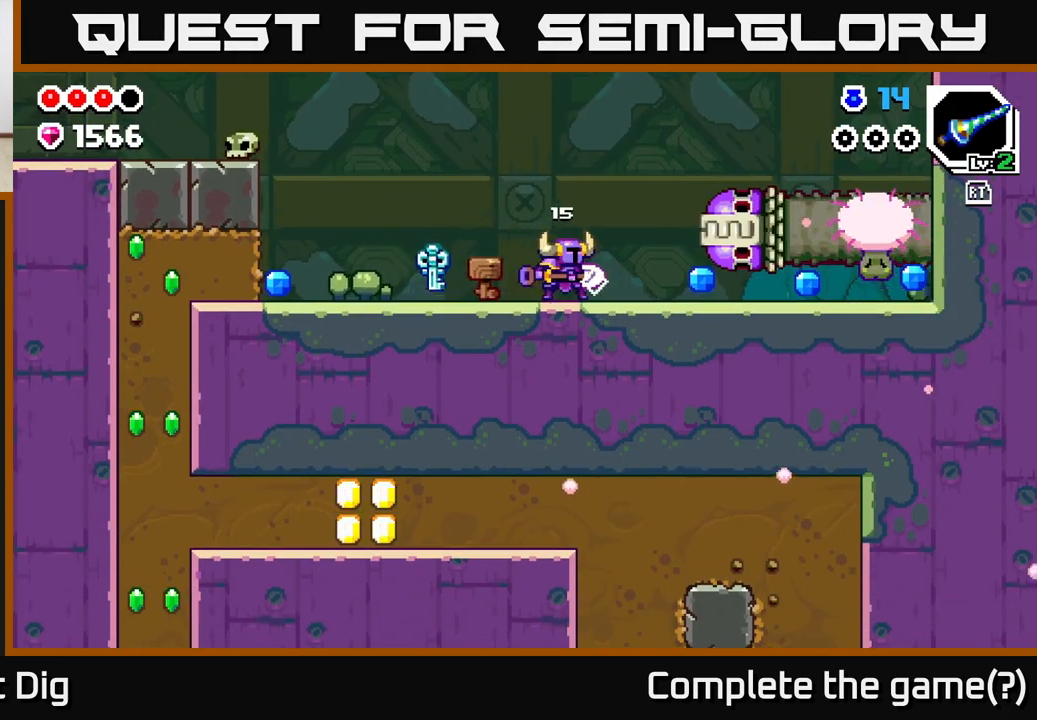
{"buttons": [], "left_stick": "right", "right_stick": "center", "events": [[83, "X", "up"], [200, "X", "down"], [317, "X", "up"], [383, "X", "down"], [483, "X", "up"]]}
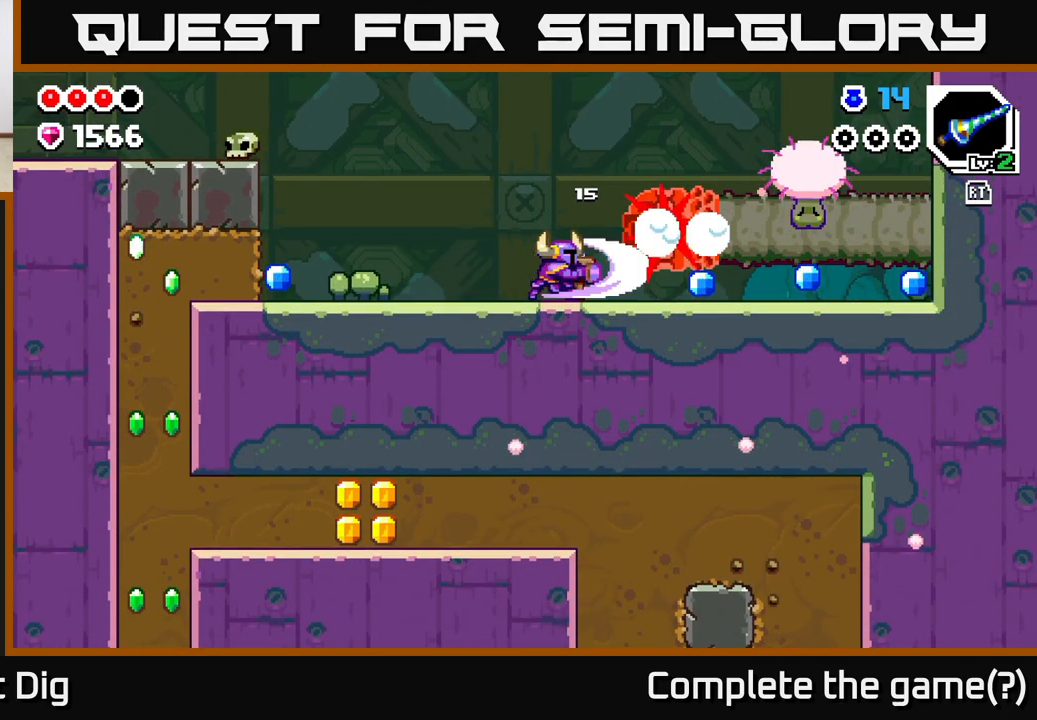
{"buttons": [], "left_stick": "right", "right_stick": "center", "events": [[67, "X", "down"], [183, "X", "up"]]}